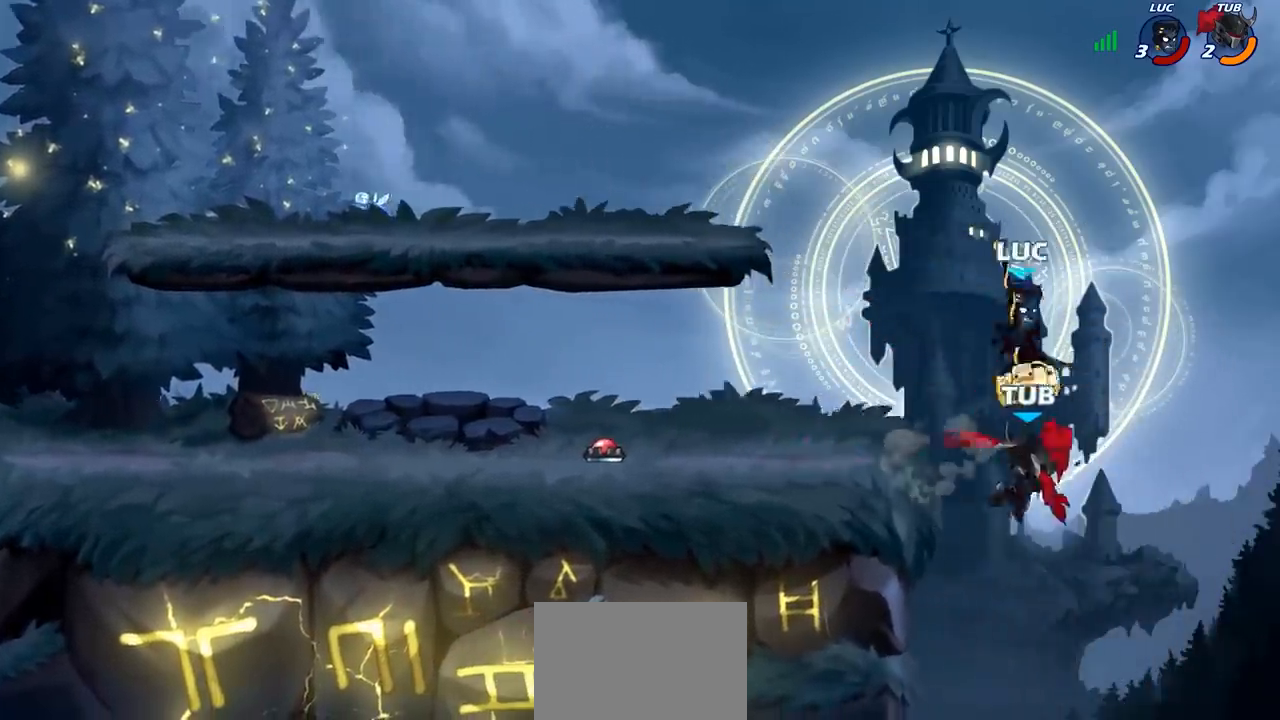
Gameplay with a controller (PlayStation layout); each line is a JSON object with the inputs held at the frame after it. "events" lists button and stick changes between this image and that frame as [ms after this image, input, new state], when the widget could be followed in between. Not read: L3 R3 right_stick.
{"buttons": [], "left_stick": "down-left", "events": [[83, "SQUARE", "up"], [250, "left_stick", "left"], [317, "left_stick", "down-left"]]}
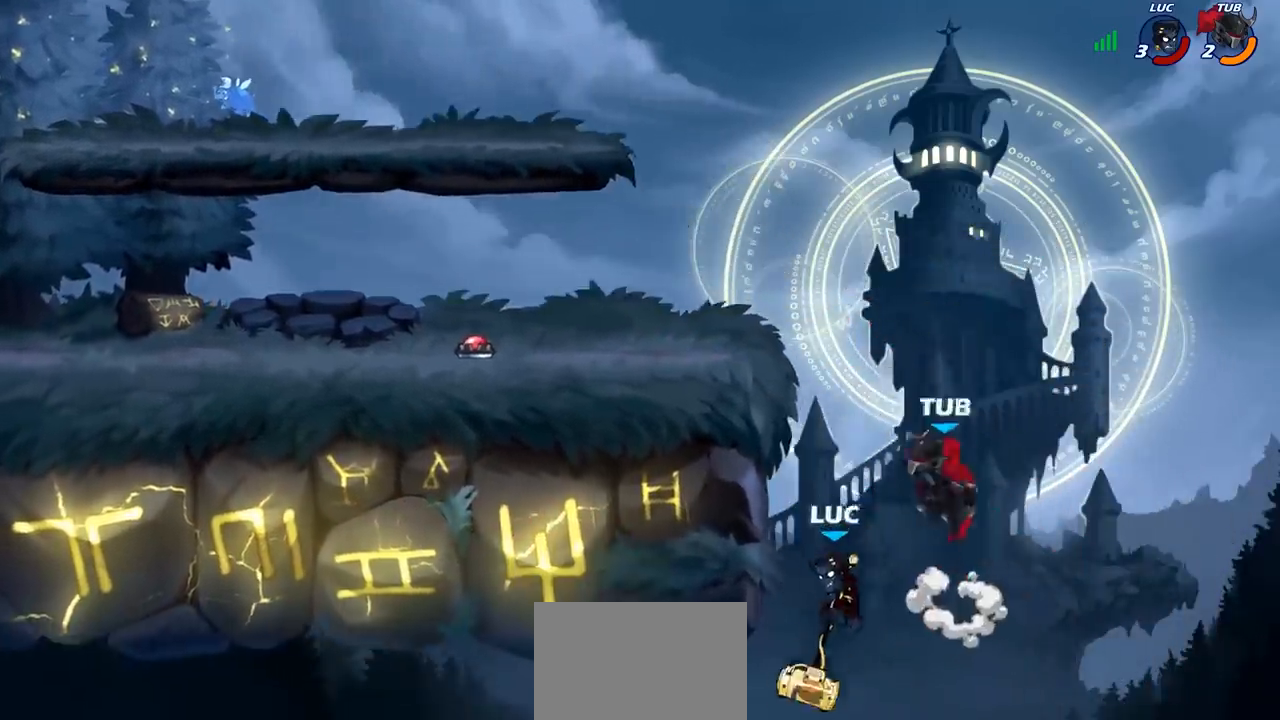
{"buttons": ["CROSS"], "left_stick": "left", "events": [[83, "left_stick", "right"], [150, "CROSS", "down"], [217, "left_stick", "up-right"], [267, "CROSS", "up"], [417, "CROSS", "down"], [450, "left_stick", "left"]]}
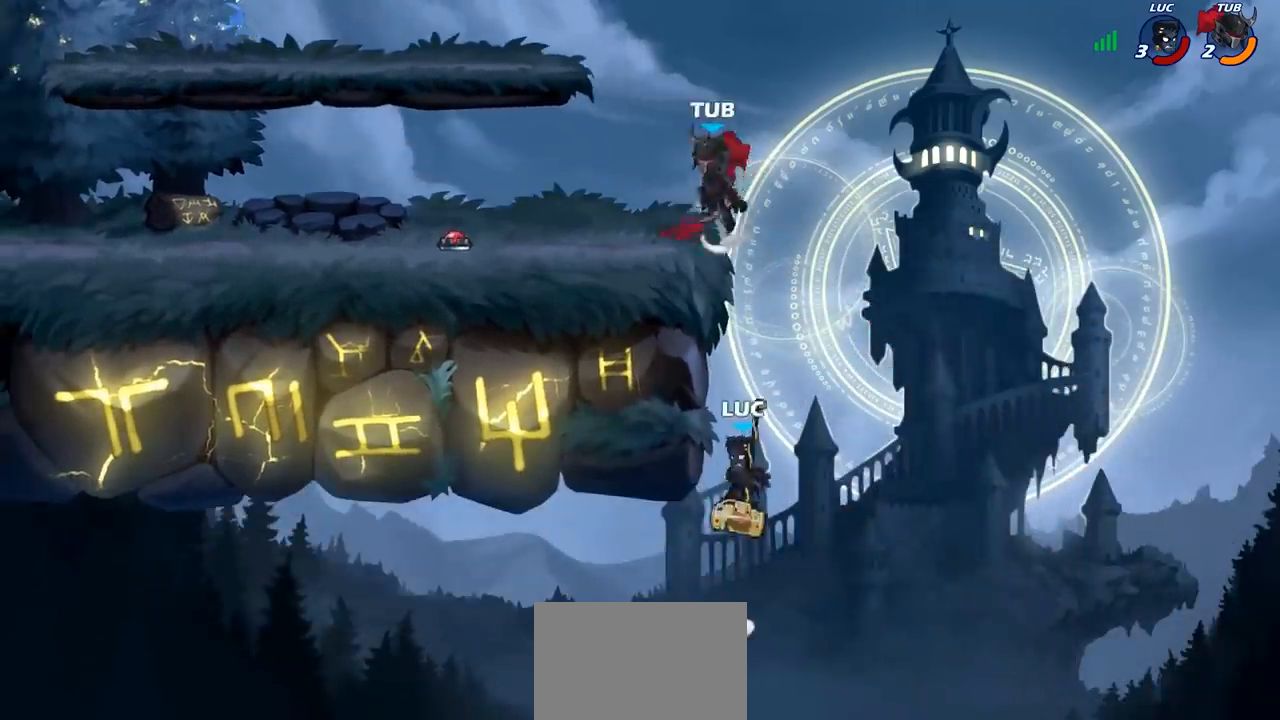
{"buttons": [], "left_stick": "up-left", "events": [[183, "CROSS", "up"], [233, "left_stick", "right"], [300, "CROSS", "down"], [433, "left_stick", "up-left"], [450, "CROSS", "up"]]}
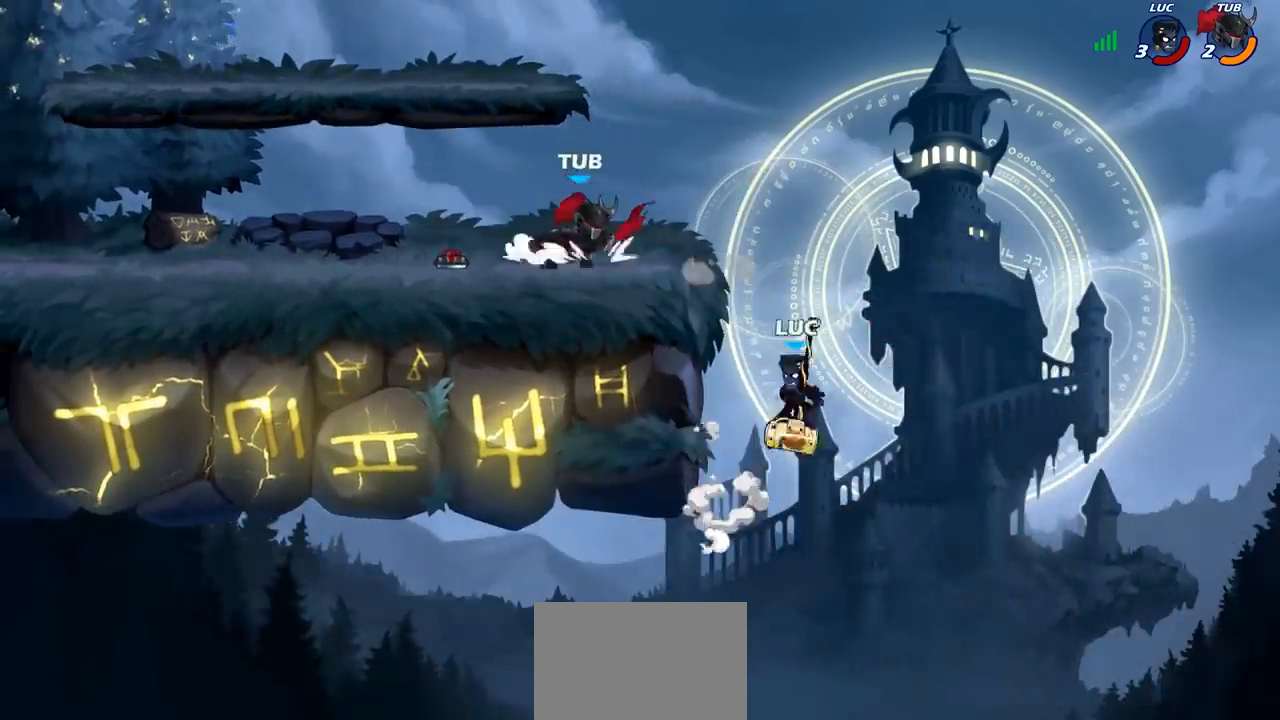
{"buttons": [], "left_stick": "left", "events": [[67, "left_stick", "center"], [100, "R2", "down"], [133, "CIRCLE", "down"], [183, "CIRCLE", "up"], [183, "R2", "up"], [383, "left_stick", "left"]]}
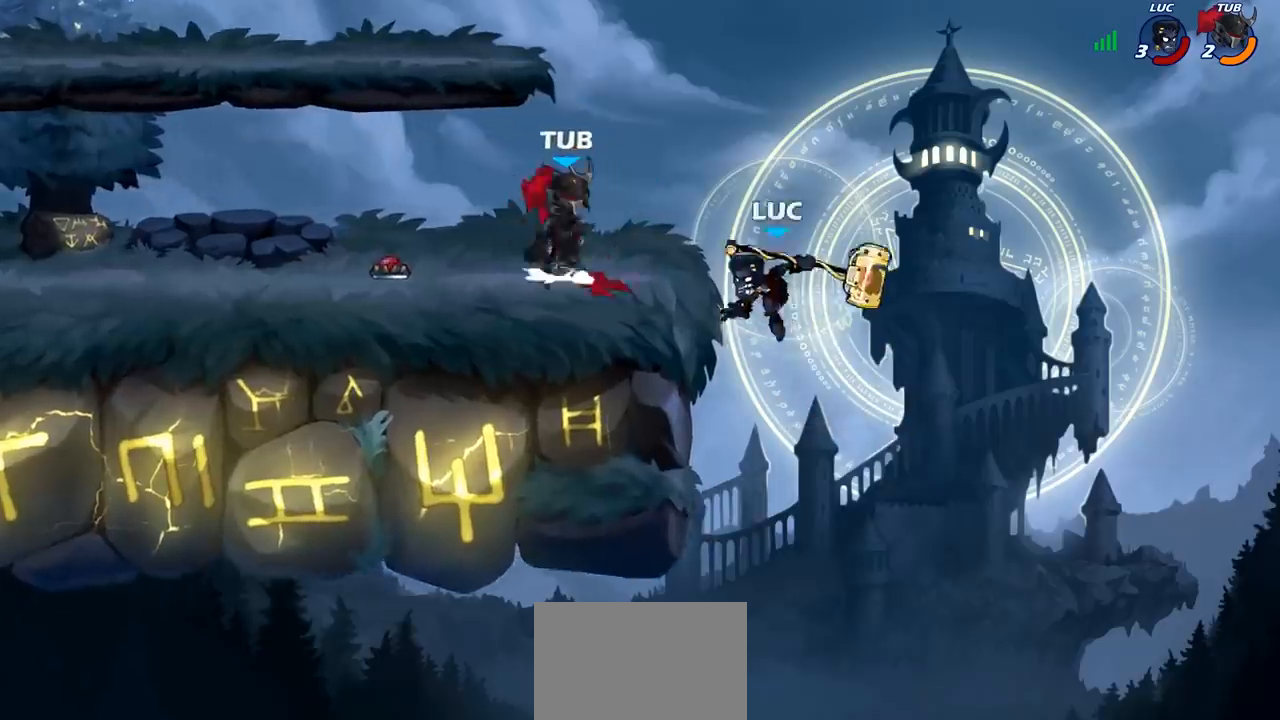
{"buttons": [], "left_stick": "down-left", "events": [[150, "left_stick", "center"], [367, "left_stick", "down-left"]]}
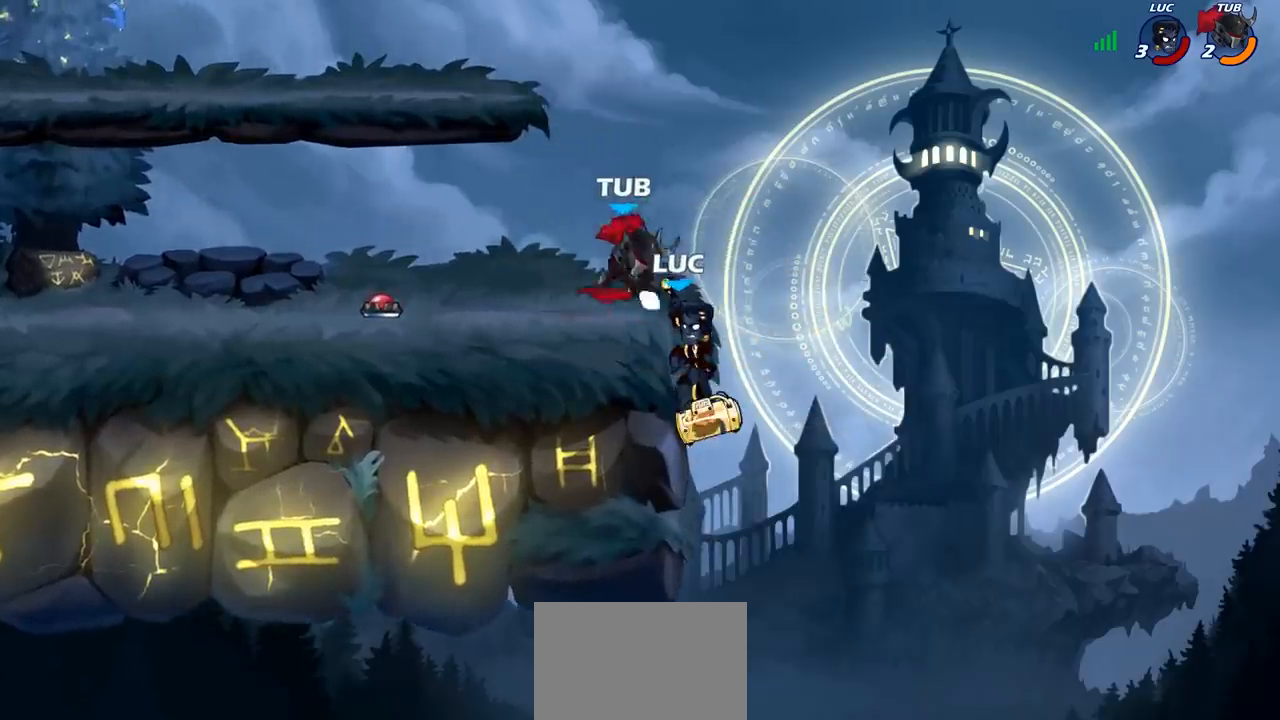
{"buttons": [], "left_stick": "left", "events": [[167, "left_stick", "left"]]}
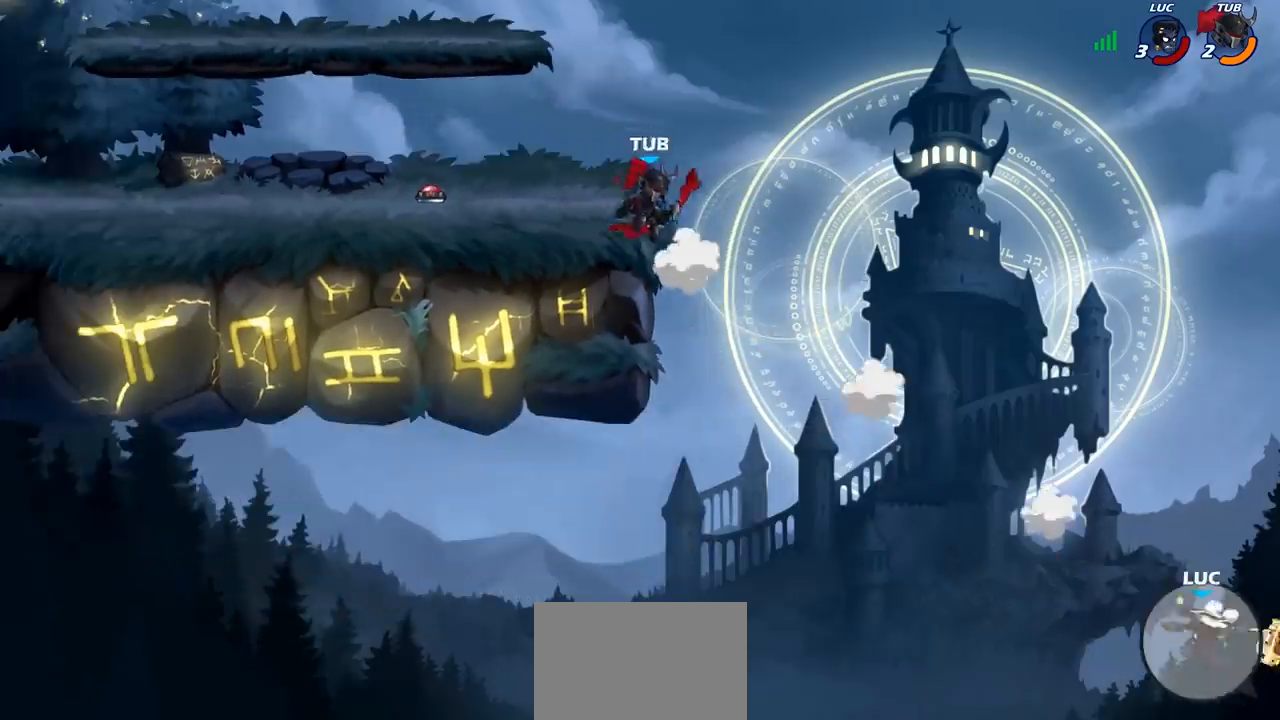
{"buttons": ["CROSS"], "left_stick": "center", "events": [[267, "CROSS", "down"], [367, "CROSS", "up"], [467, "CROSS", "down"], [483, "left_stick", "center"]]}
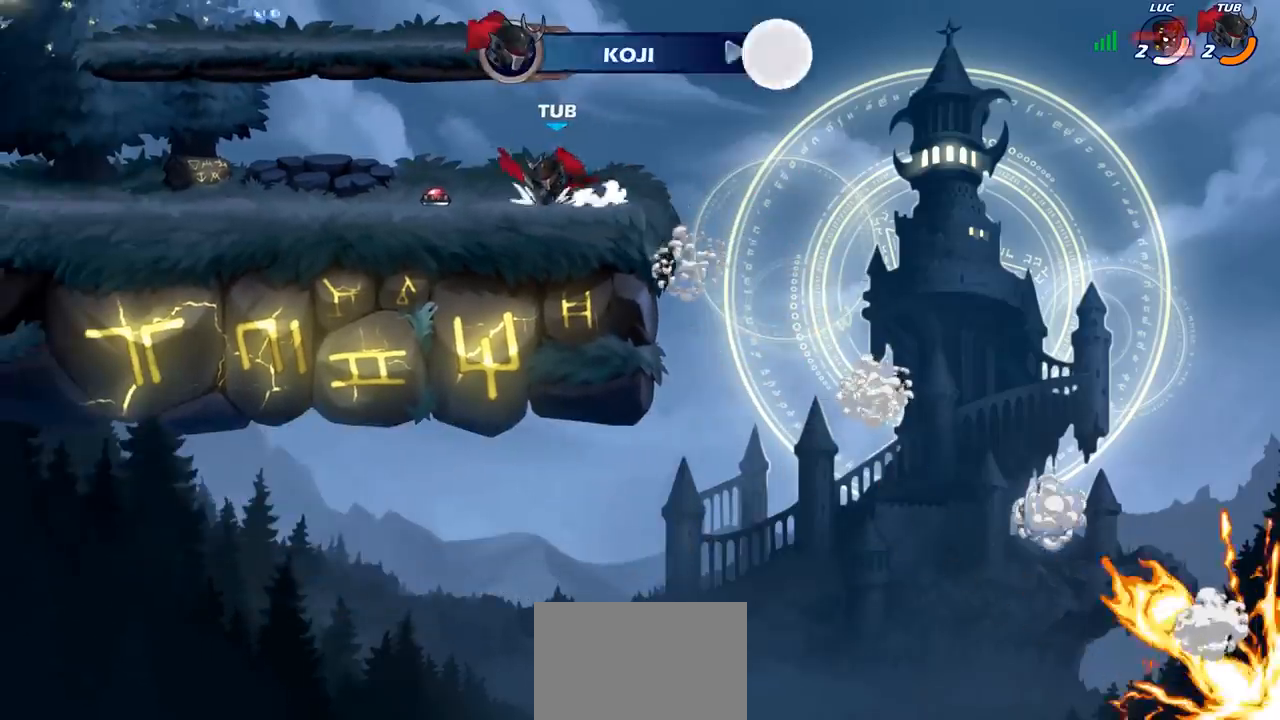
{"buttons": [], "left_stick": "center", "events": [[67, "CROSS", "up"], [200, "CROSS", "down"], [300, "CROSS", "up"]]}
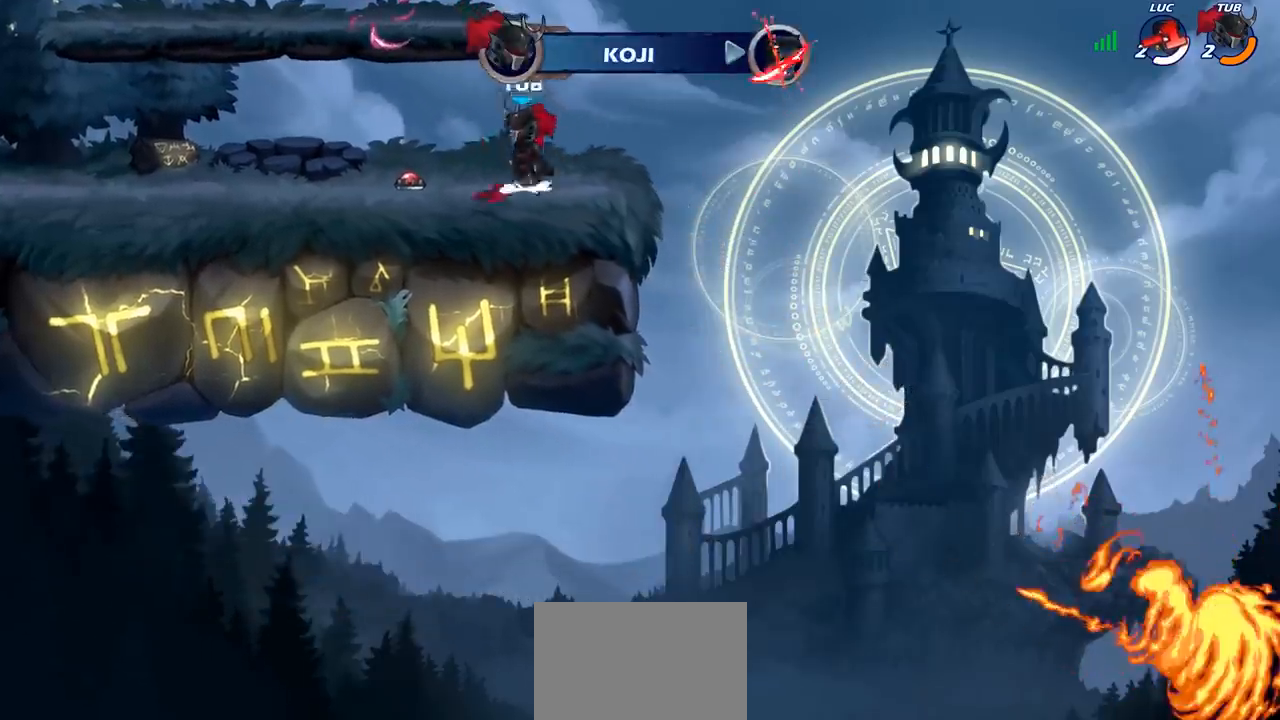
{"buttons": [], "left_stick": "center", "events": []}
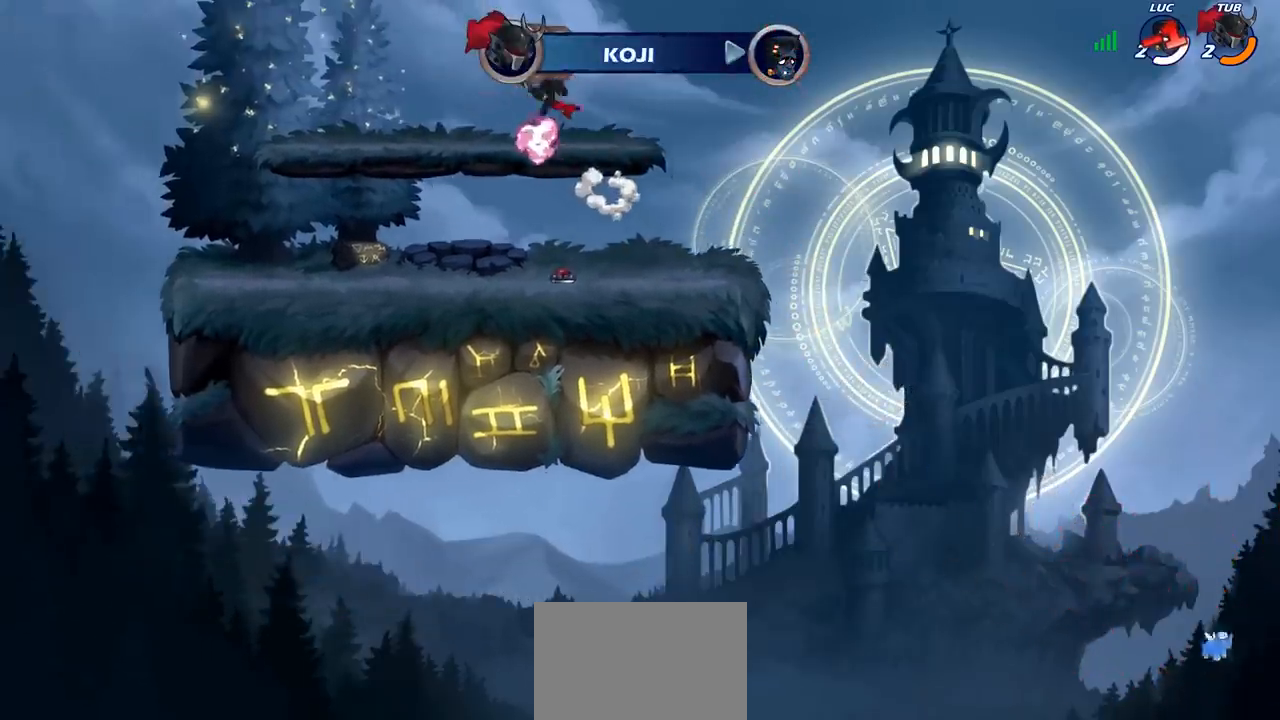
{"buttons": [], "left_stick": "center", "events": []}
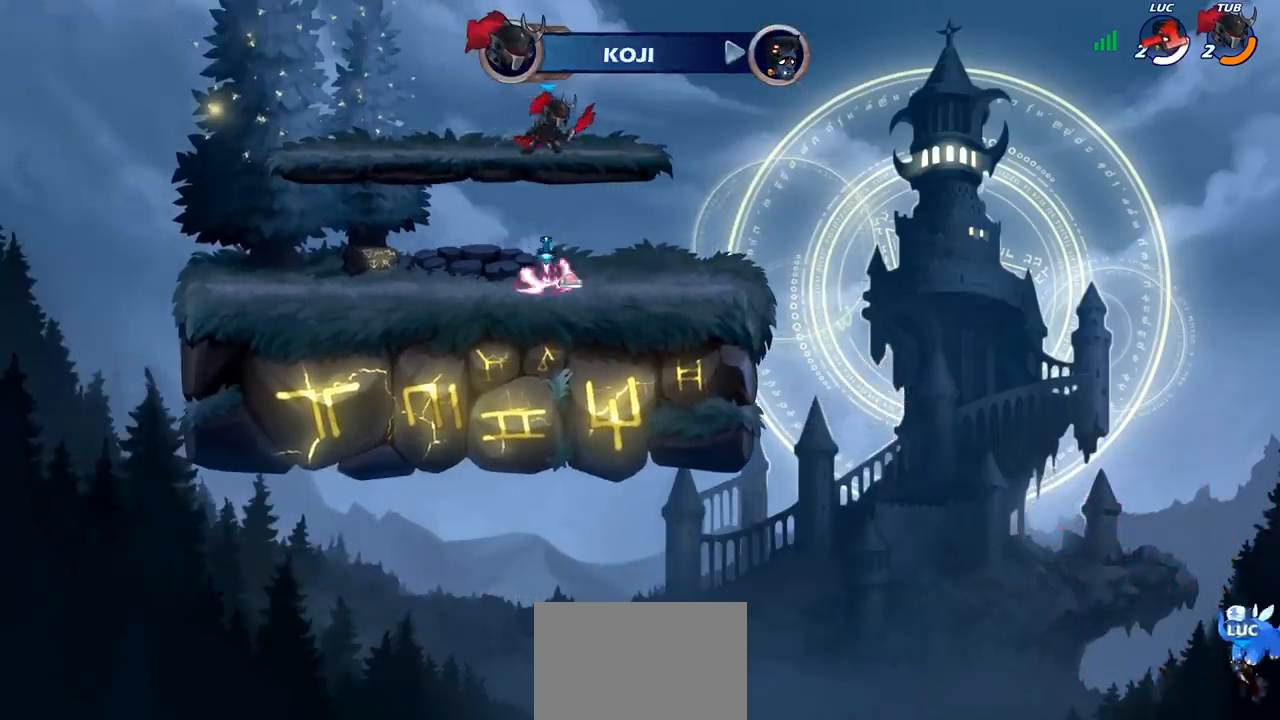
{"buttons": [], "left_stick": "center", "events": []}
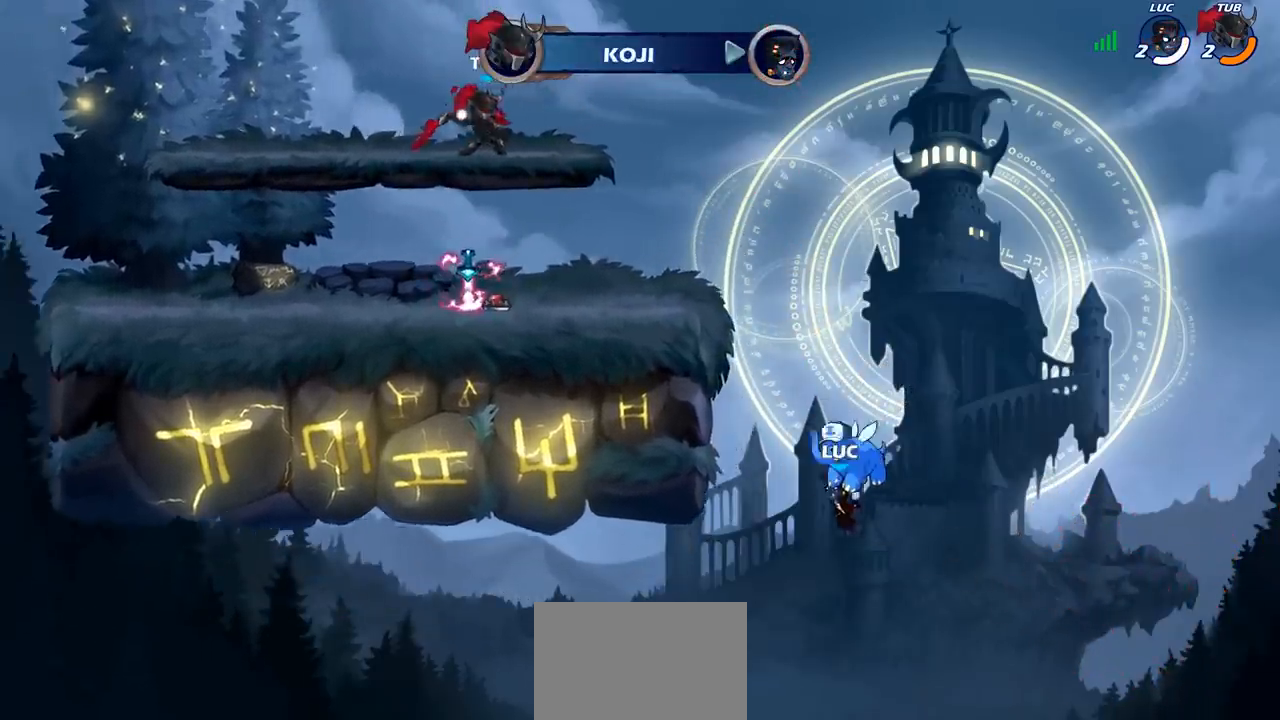
{"buttons": [], "left_stick": "center", "events": []}
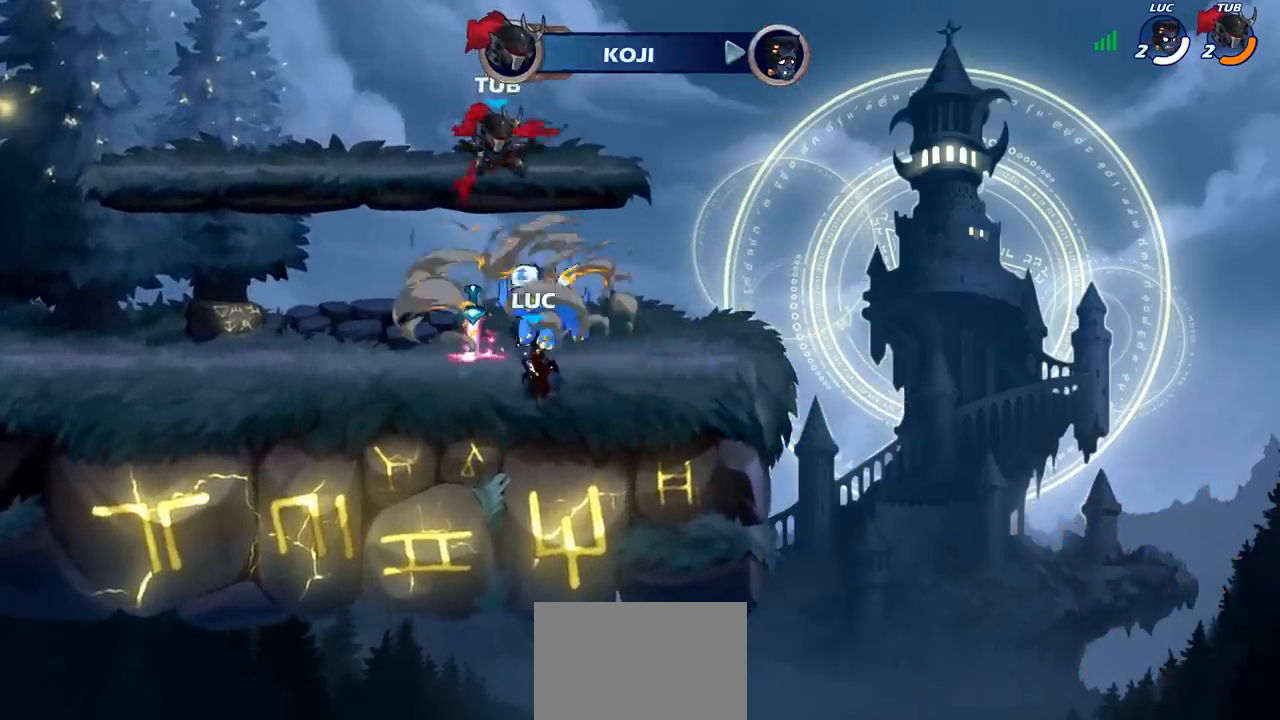
{"buttons": [], "left_stick": "center", "events": []}
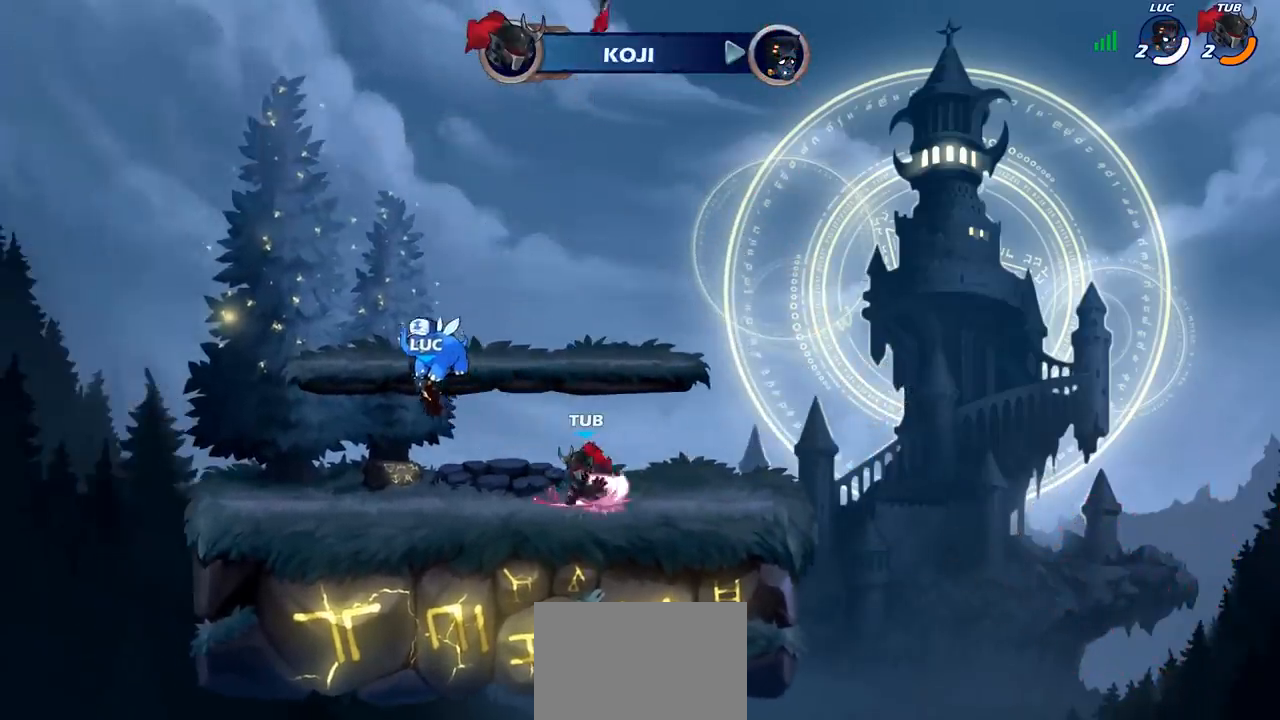
{"buttons": ["SELECT"], "left_stick": "center", "events": [[183, "SELECT", "down"]]}
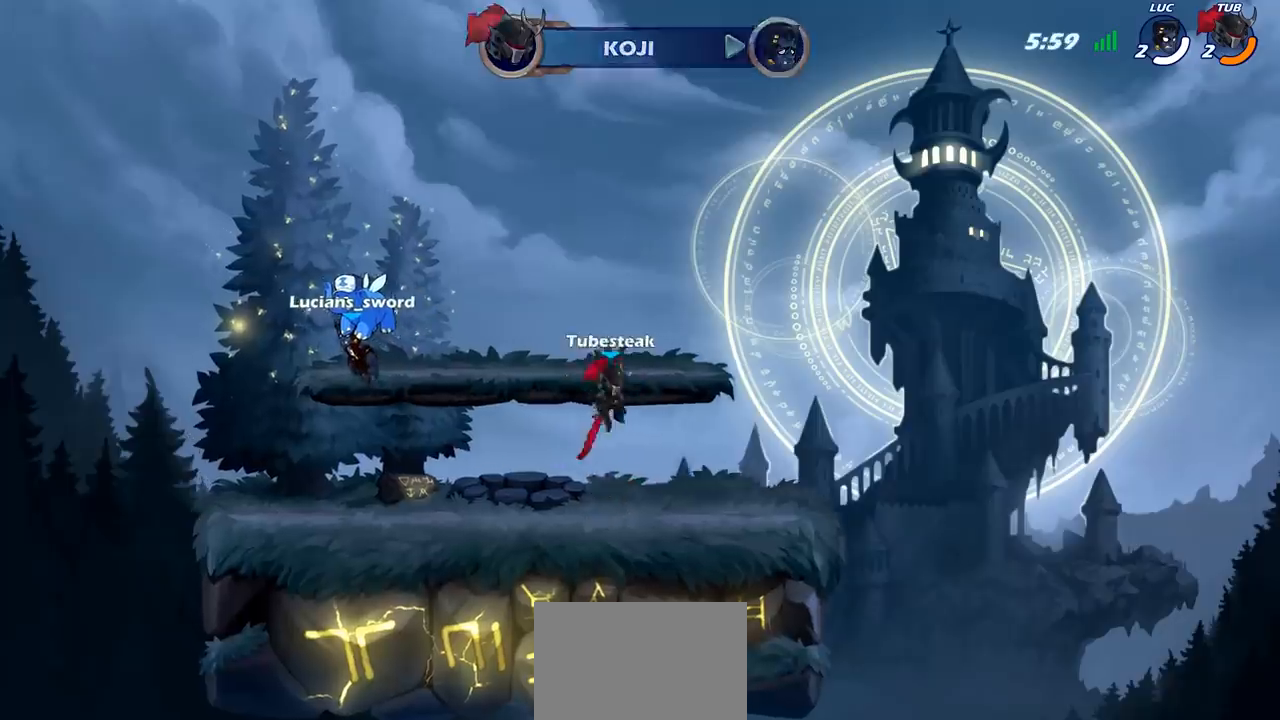
{"buttons": [], "left_stick": "center", "events": [[500, "SELECT", "up"]]}
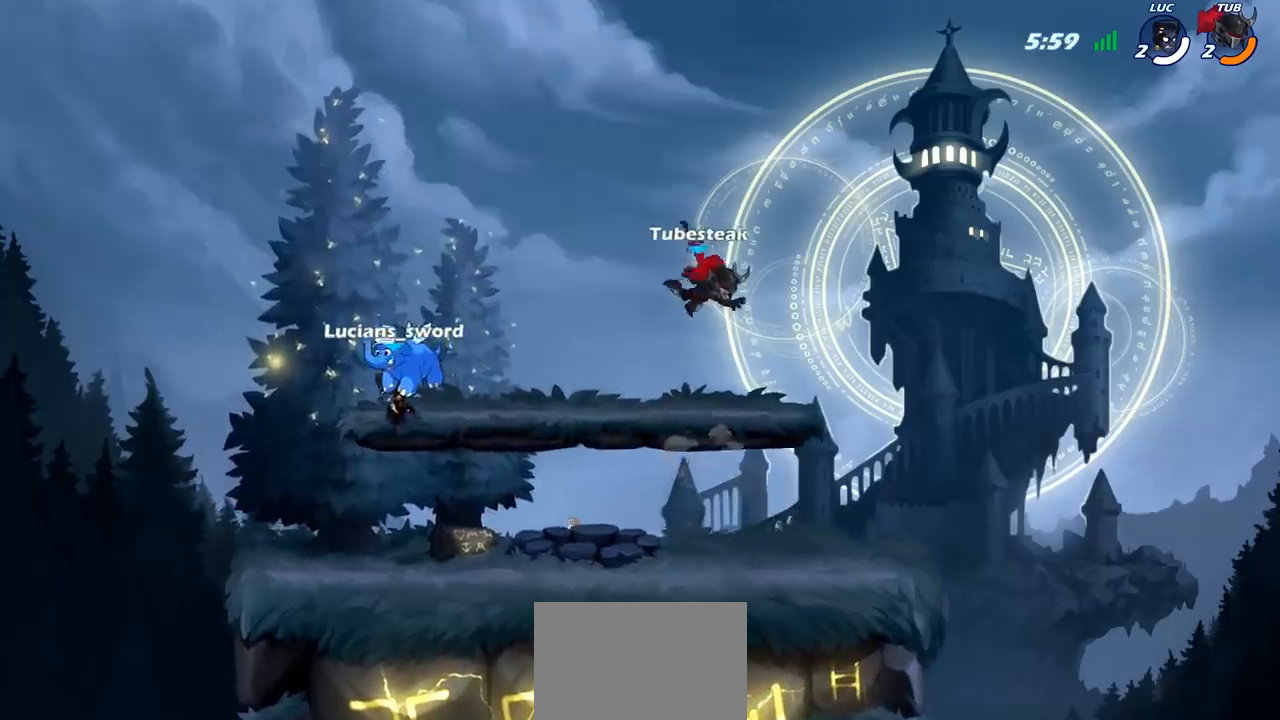
{"buttons": [], "left_stick": "right", "events": [[467, "left_stick", "right"]]}
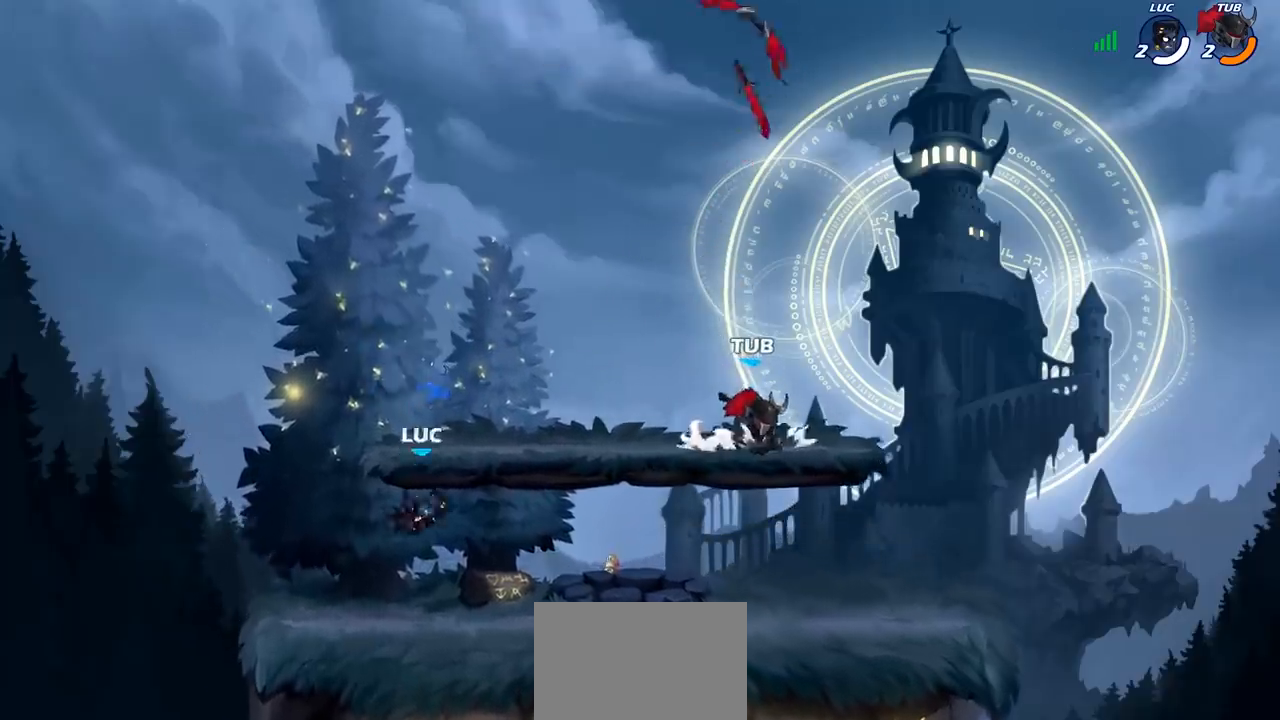
{"buttons": ["CROSS", "R2"], "left_stick": "right", "events": [[433, "R2", "down"], [450, "CROSS", "down"]]}
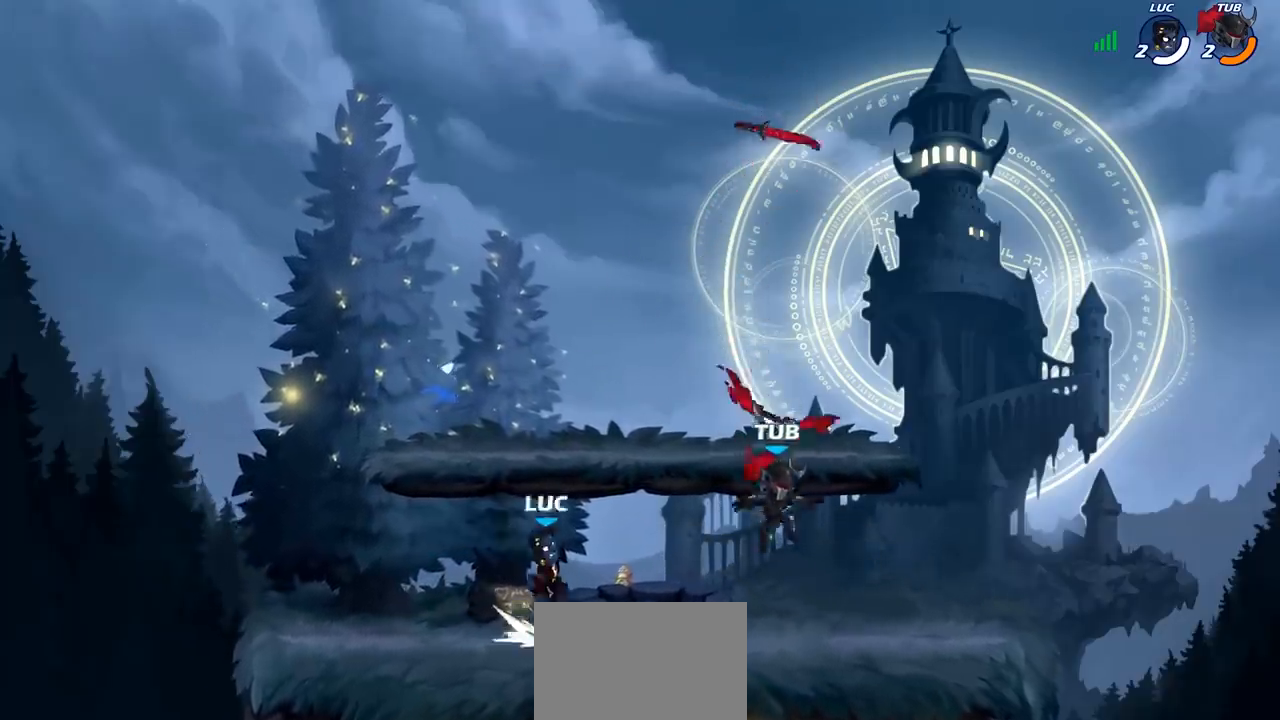
{"buttons": [], "left_stick": "right", "events": [[17, "CIRCLE", "down"], [33, "CROSS", "up"], [33, "R2", "up"], [167, "CIRCLE", "up"]]}
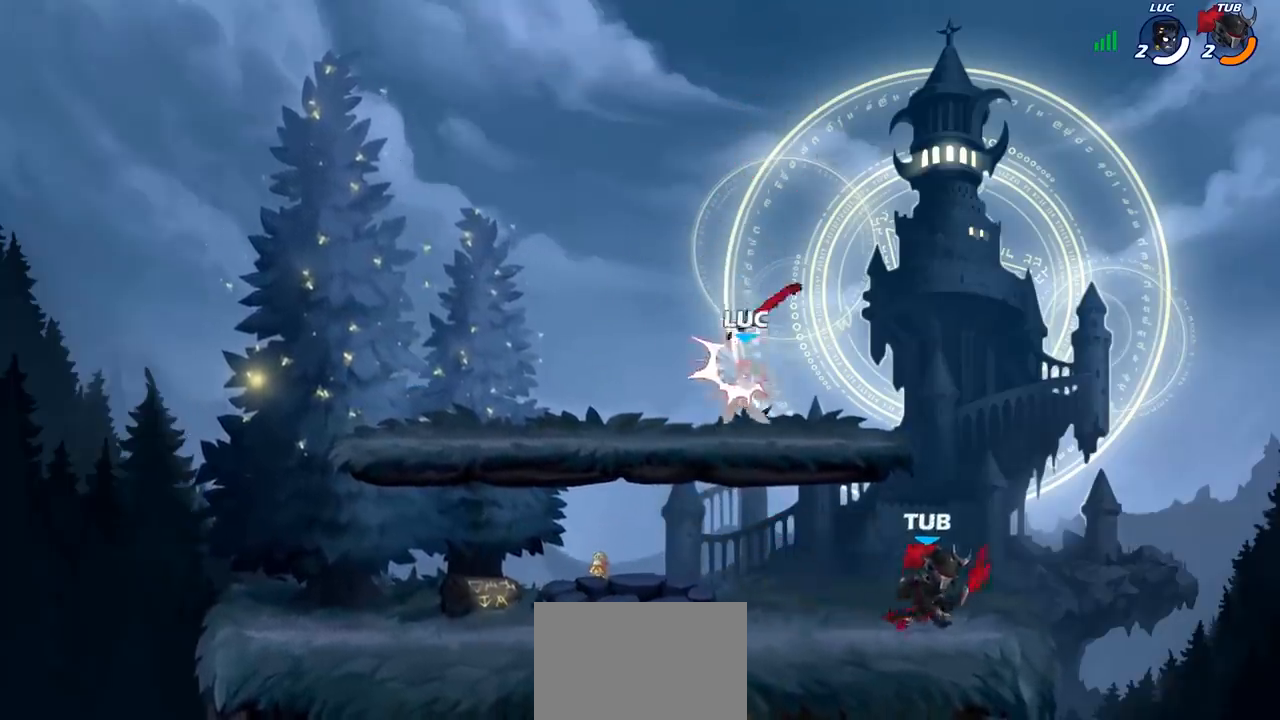
{"buttons": [], "left_stick": "down-left", "events": [[150, "left_stick", "left"], [183, "CROSS", "down"], [317, "CROSS", "up"], [433, "left_stick", "down-left"]]}
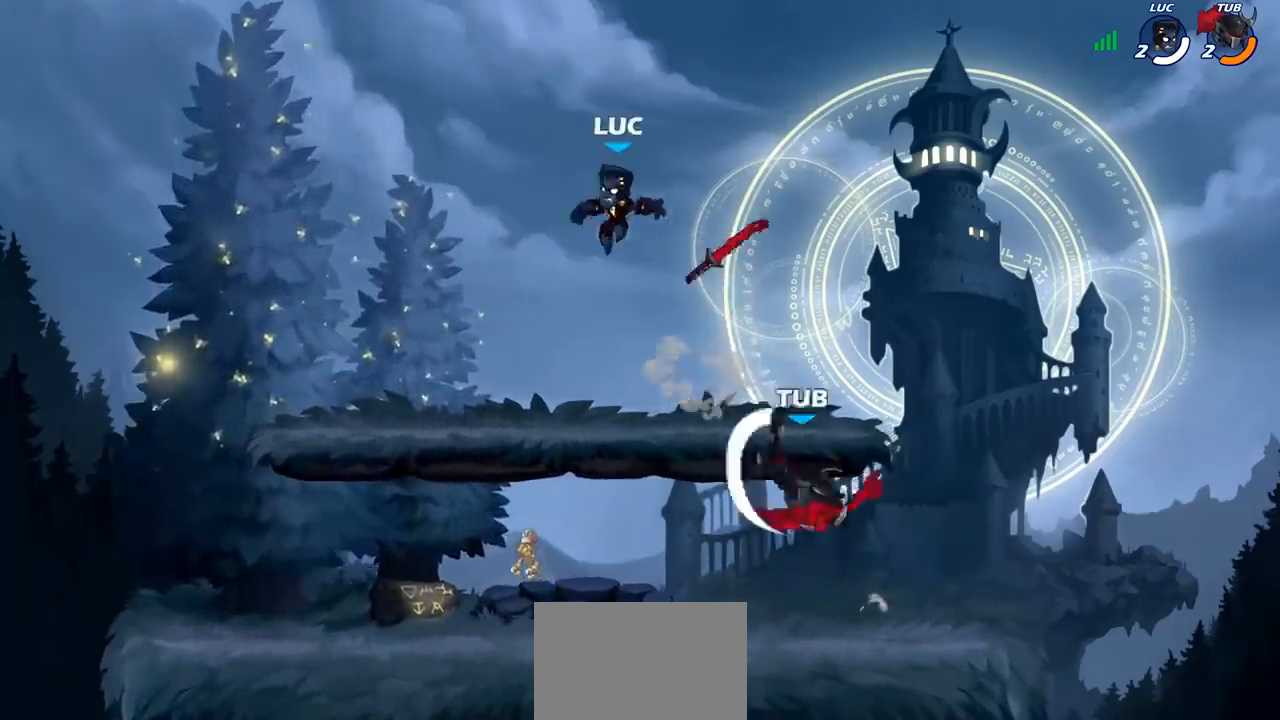
{"buttons": [], "left_stick": "left", "events": [[300, "left_stick", "right"], [467, "left_stick", "left"]]}
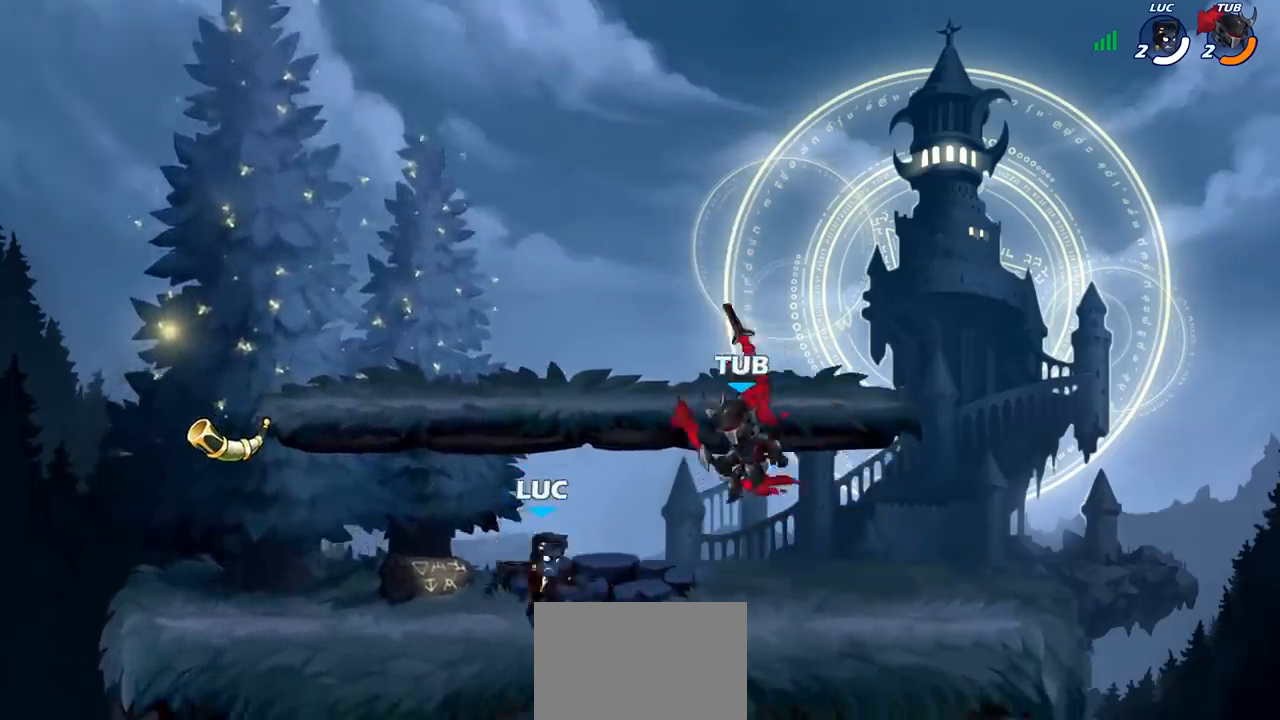
{"buttons": ["R1"], "left_stick": "left", "events": [[150, "R2", "down"], [350, "R2", "up"], [500, "R1", "down"]]}
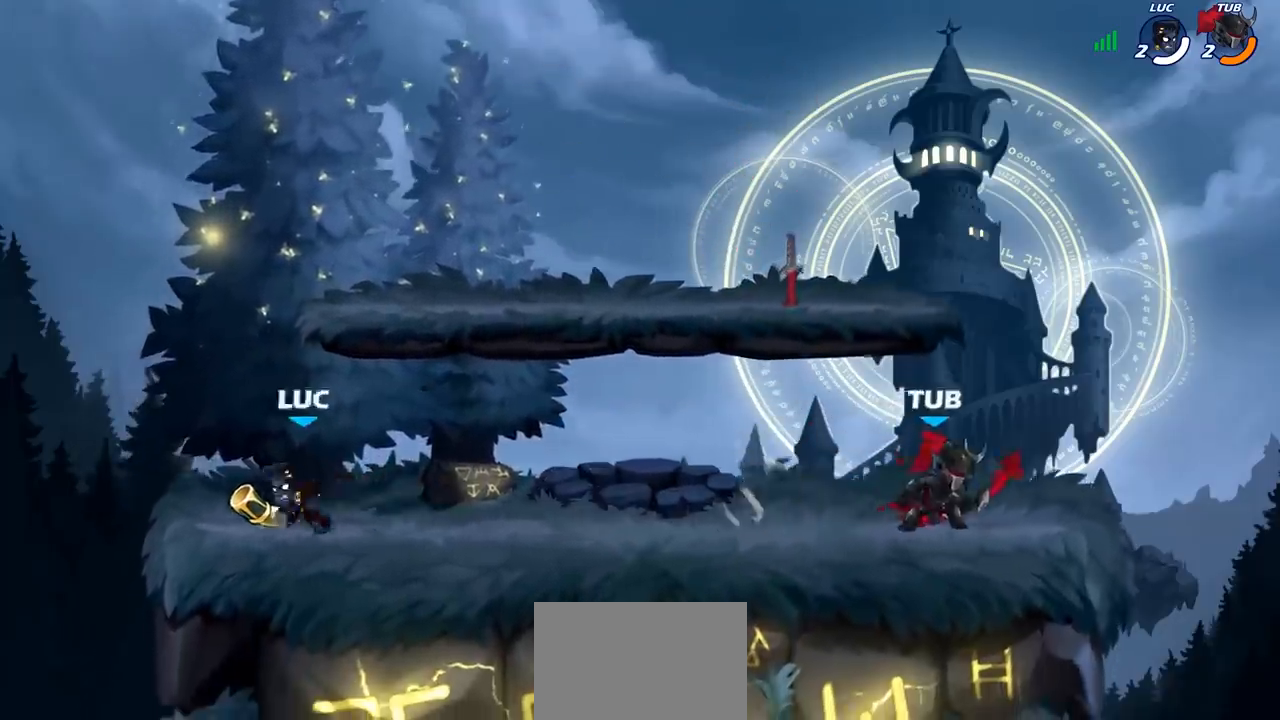
{"buttons": [], "left_stick": "down", "events": [[50, "CROSS", "down"], [50, "left_stick", "up-right"], [117, "R1", "up"], [167, "CROSS", "up"], [250, "left_stick", "down-right"], [383, "left_stick", "down"]]}
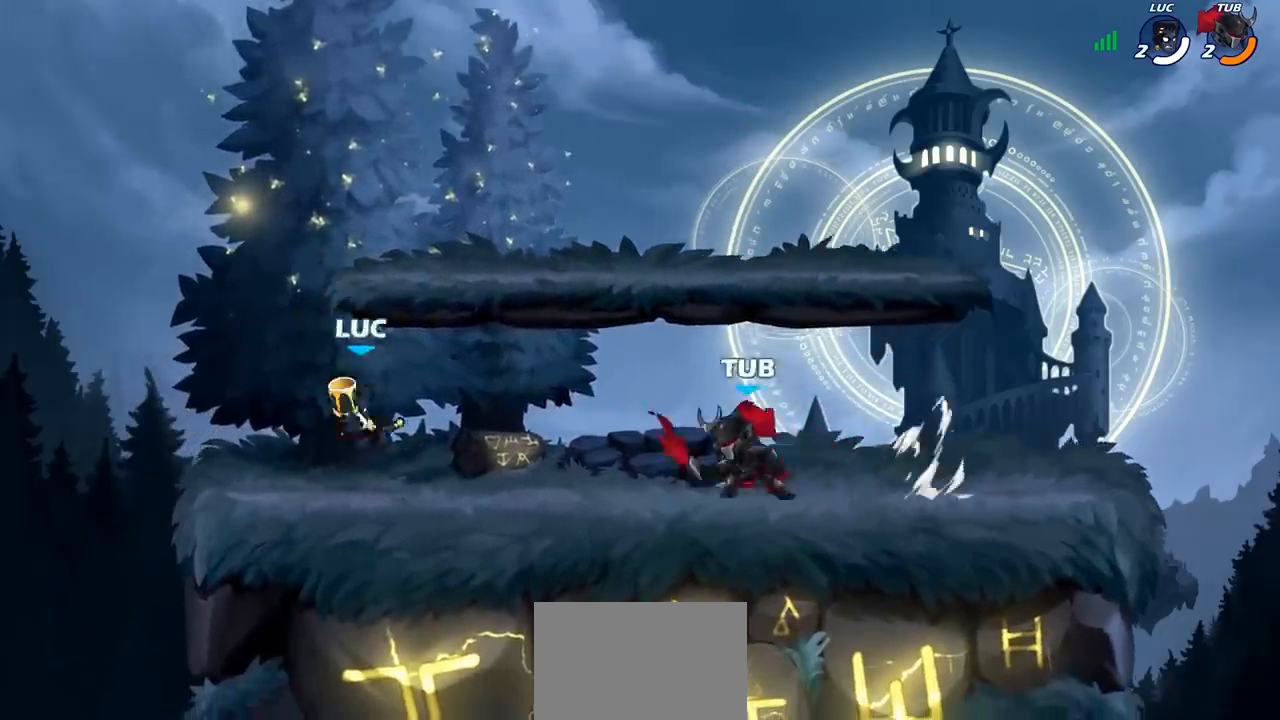
{"buttons": [], "left_stick": "down", "events": [[33, "SQUARE", "down"], [50, "left_stick", "left"], [100, "SQUARE", "up"], [133, "CROSS", "down"], [233, "left_stick", "up"], [283, "CROSS", "up"], [350, "left_stick", "right"], [433, "left_stick", "down"]]}
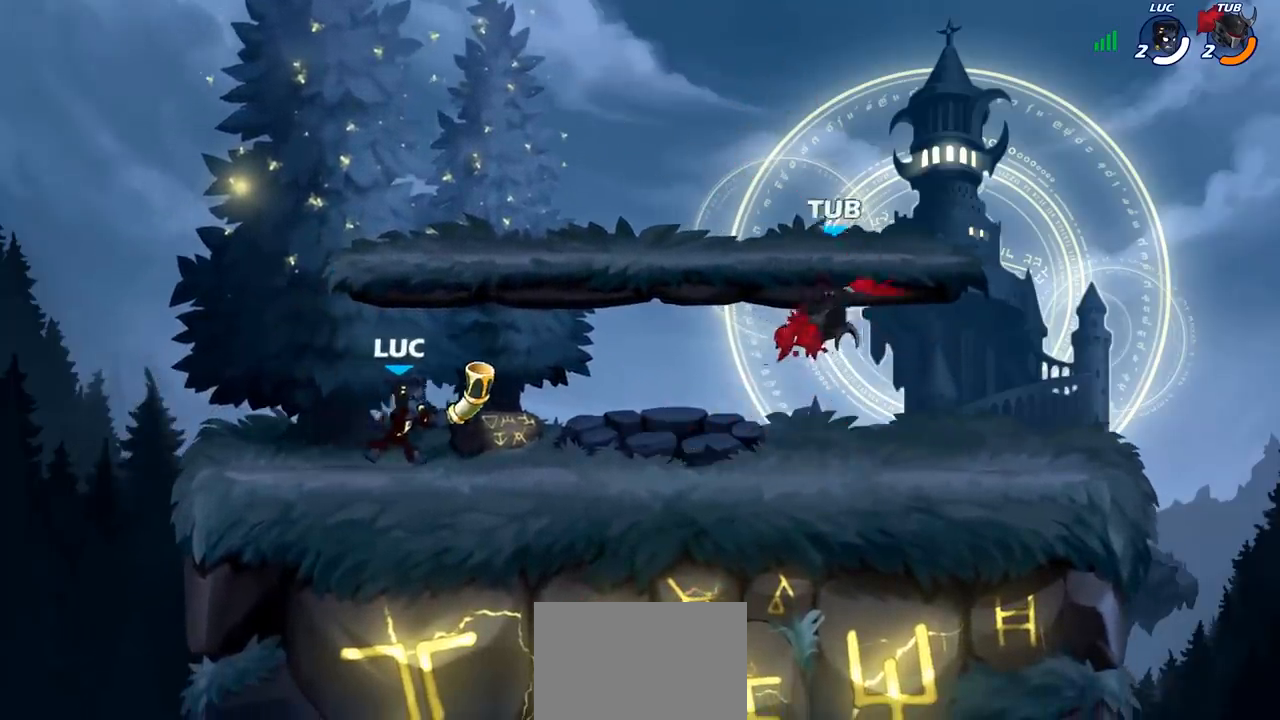
{"buttons": [], "left_stick": "up-left", "events": [[33, "left_stick", "left"], [217, "left_stick", "up-right"], [300, "left_stick", "right"], [433, "left_stick", "up-left"]]}
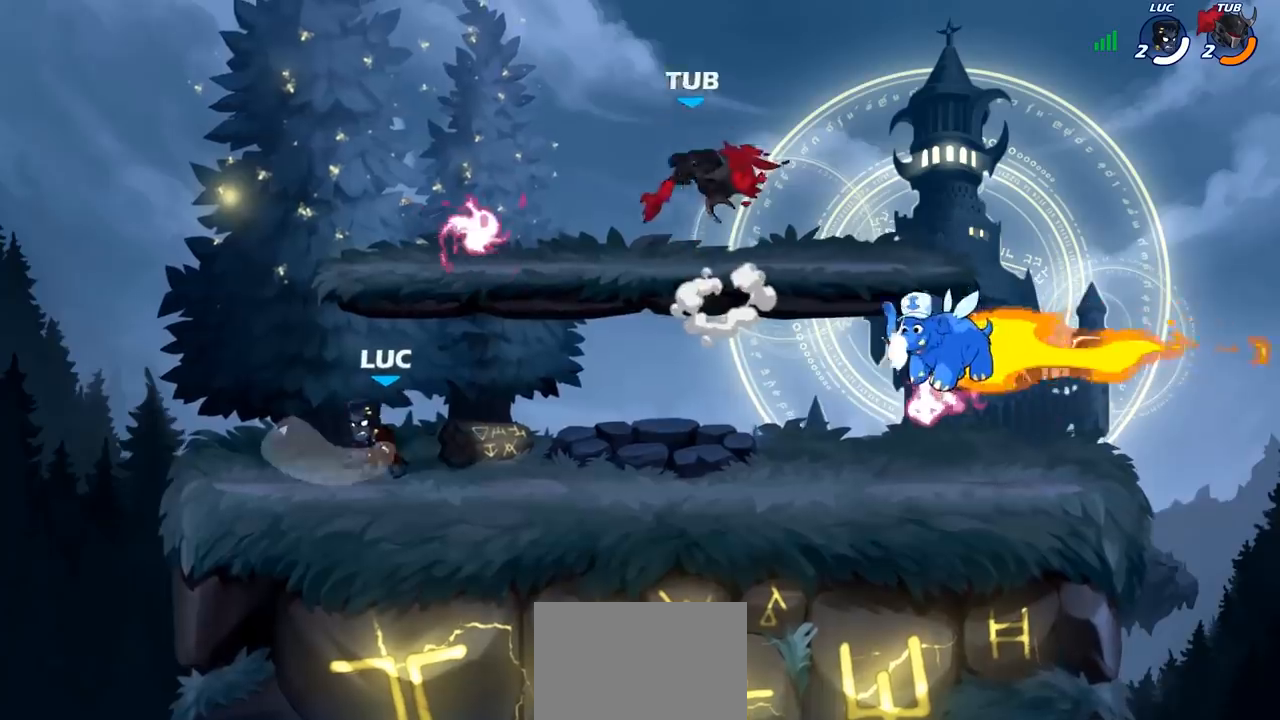
{"buttons": ["R2"], "left_stick": "down-left", "events": [[17, "CROSS", "down"], [67, "left_stick", "up-right"], [183, "CROSS", "up"], [333, "R1", "down"], [333, "left_stick", "down-left"], [417, "R1", "up"], [500, "R2", "down"]]}
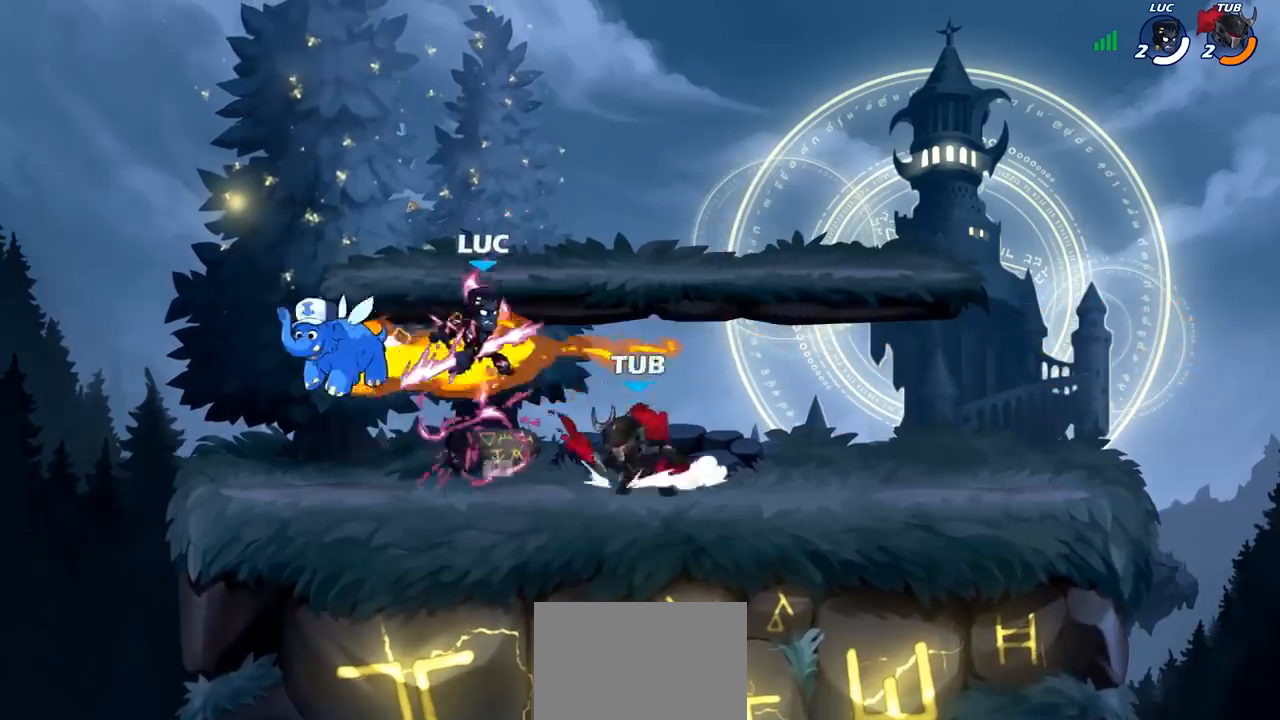
{"buttons": [], "left_stick": "up-right", "events": [[17, "left_stick", "left"], [167, "R2", "up"], [250, "left_stick", "up-left"], [350, "left_stick", "up-right"], [383, "CROSS", "down"], [500, "CROSS", "up"]]}
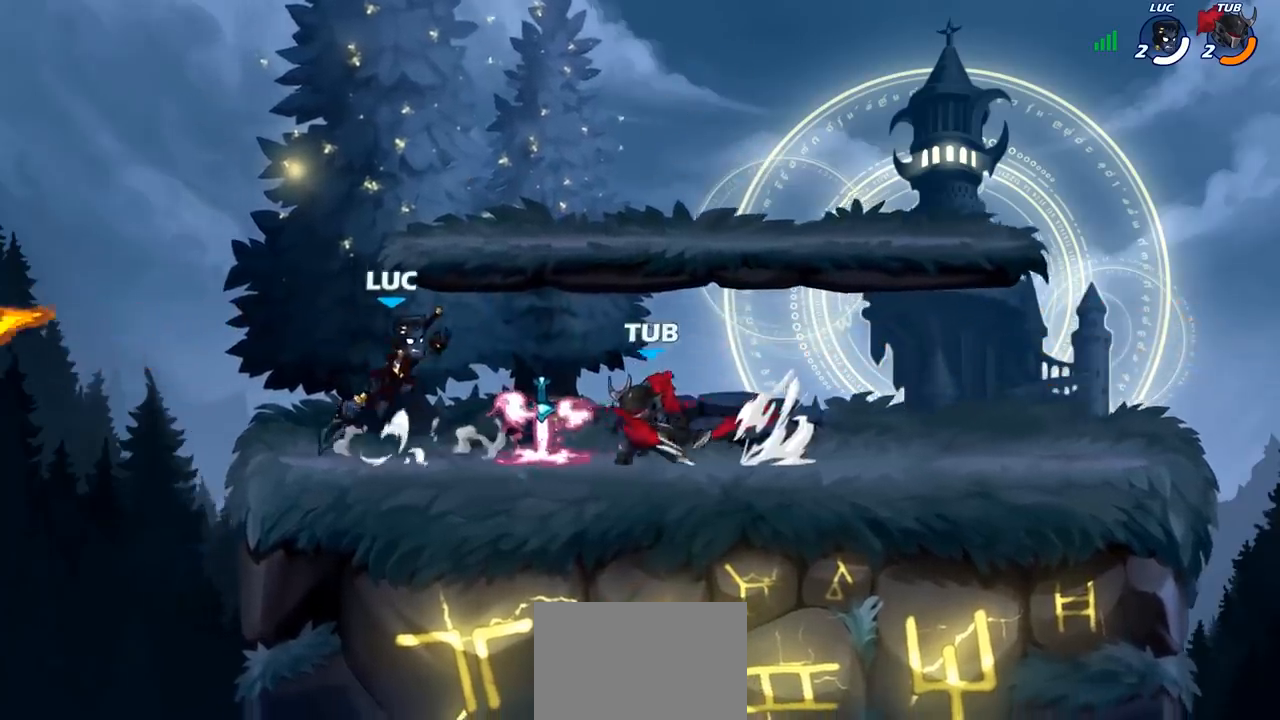
{"buttons": [], "left_stick": "up", "events": [[100, "left_stick", "down-left"], [400, "left_stick", "down-right"], [483, "left_stick", "up"]]}
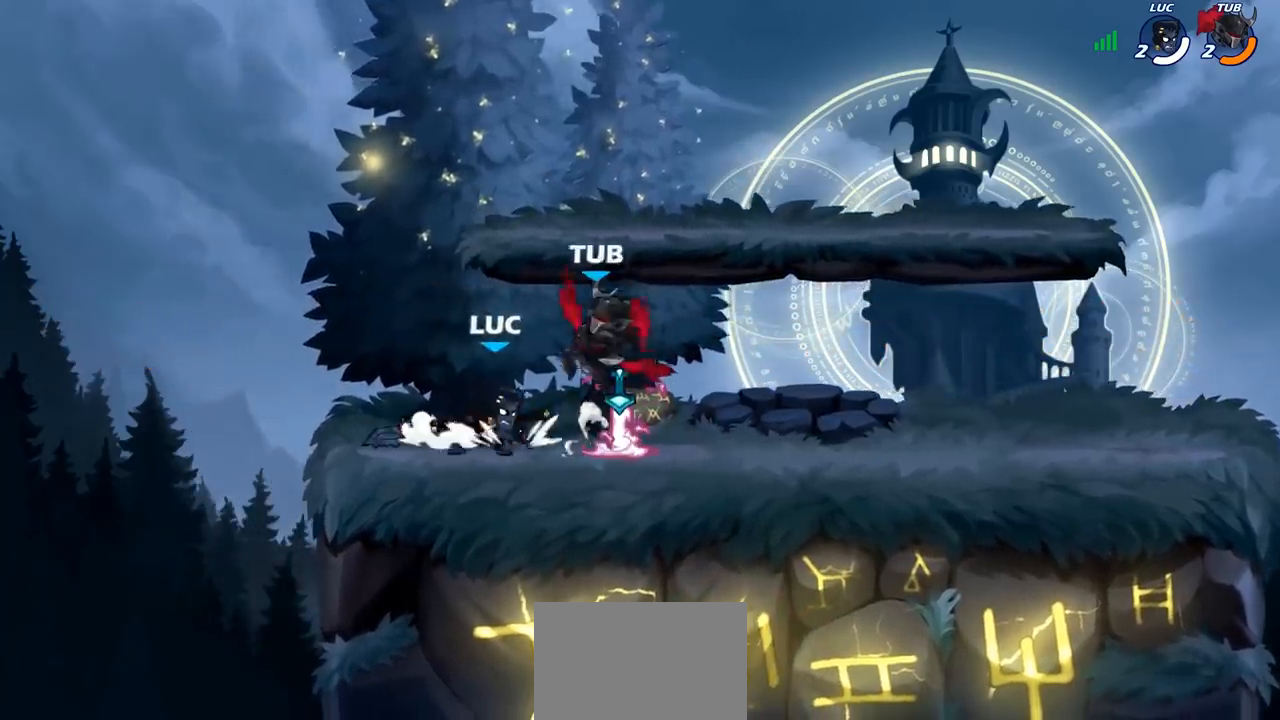
{"buttons": [], "left_stick": "down", "events": [[67, "left_stick", "up-right"], [217, "left_stick", "center"], [467, "left_stick", "down"]]}
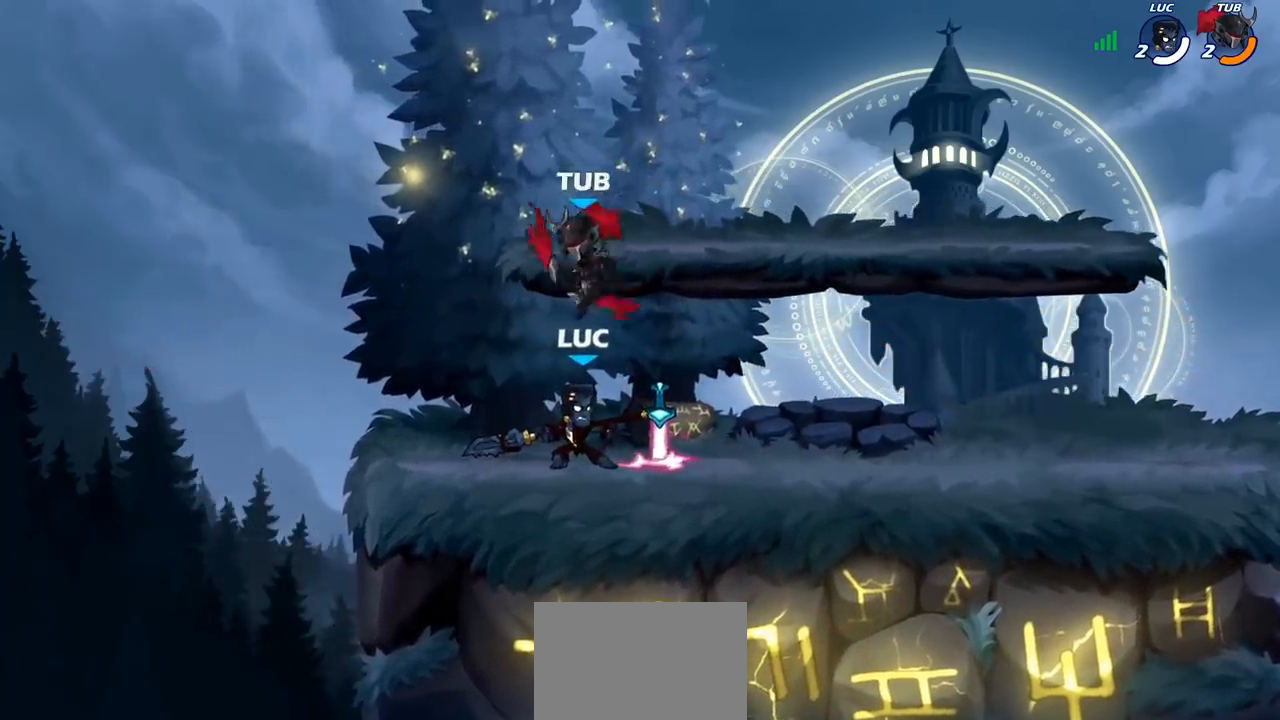
{"buttons": [], "left_stick": "center", "events": [[83, "SQUARE", "down"], [150, "SQUARE", "up"], [233, "left_stick", "center"]]}
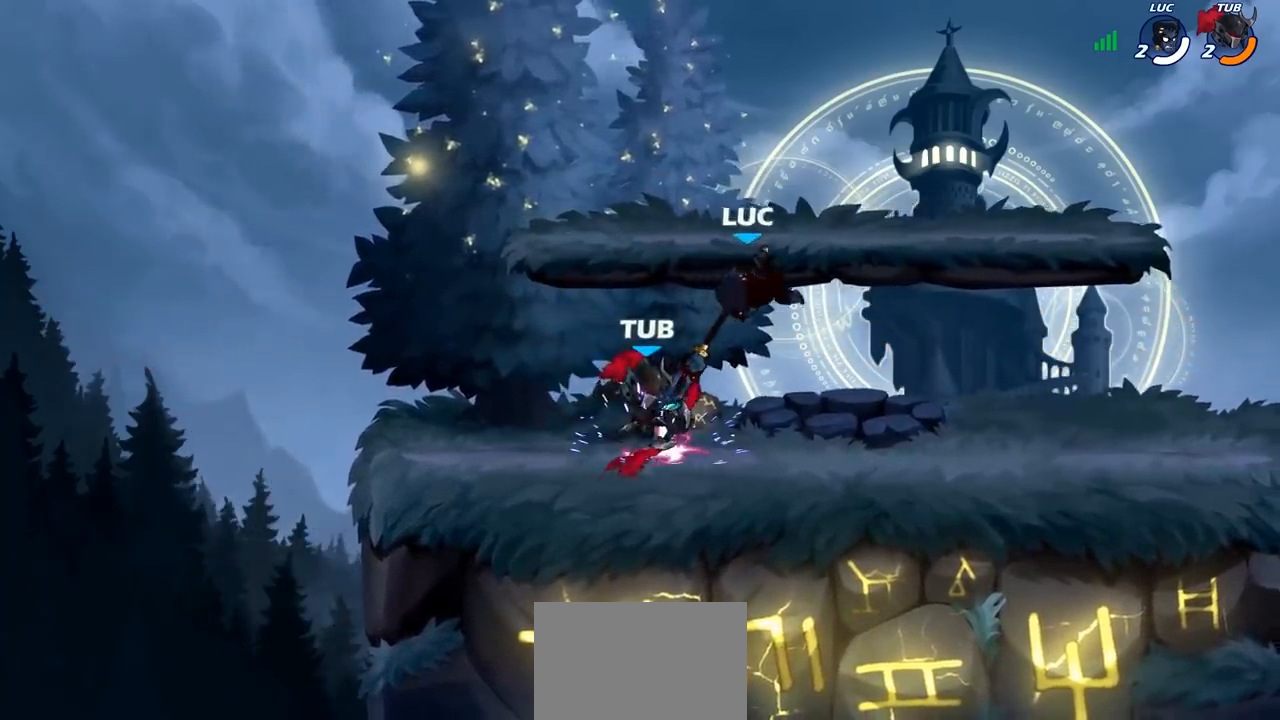
{"buttons": [], "left_stick": "down", "events": [[183, "left_stick", "up"], [217, "CROSS", "down"], [300, "R2", "down"], [333, "CROSS", "up"], [350, "left_stick", "up-right"], [467, "R2", "up"], [500, "left_stick", "down"]]}